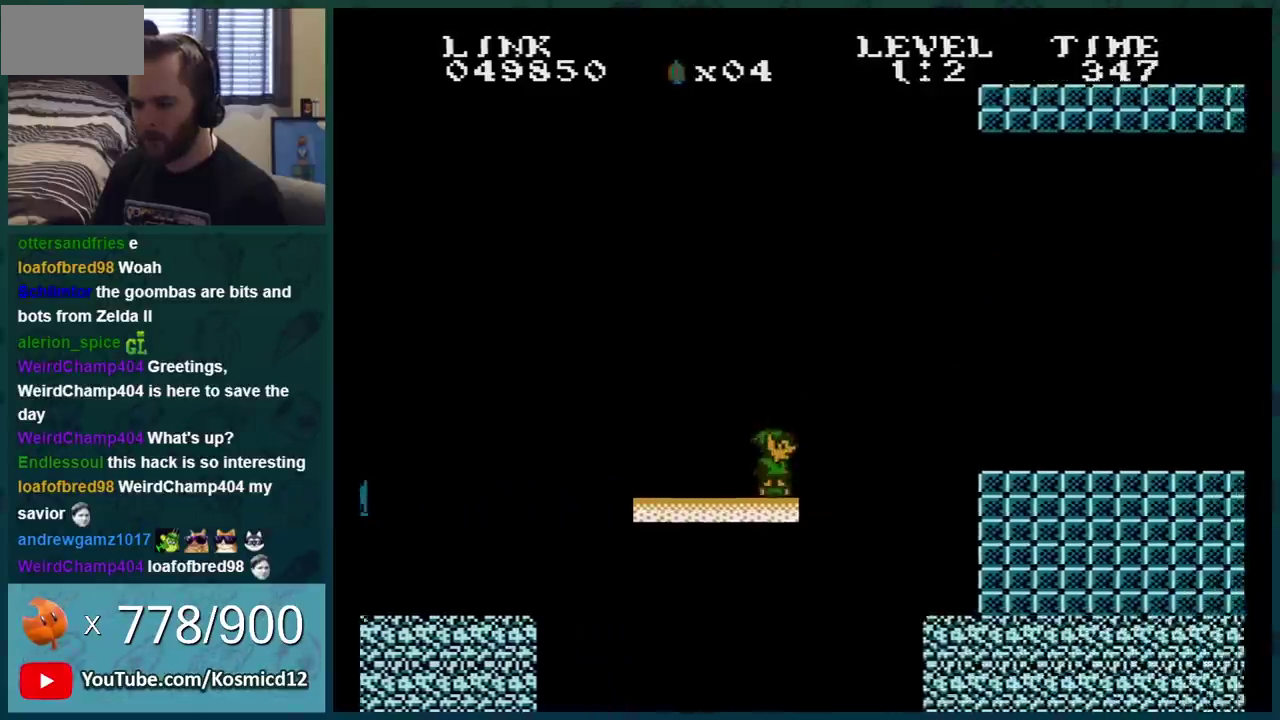
Gameplay with a controller (Nintendo layout); each line is a JSON object with the inputs held at the frame after it. "events" lists button and stick changes between this image and that frame as [ms after this image, input, new state], when the widget could be followed in between. Not read: L3 R3.
{"buttons": ["B"], "events": [[34, "A", "down"], [167, "DPAD_DOWN", "up"], [200, "A", "up"], [267, "DPAD_LEFT", "down"], [417, "DPAD_LEFT", "up"]]}
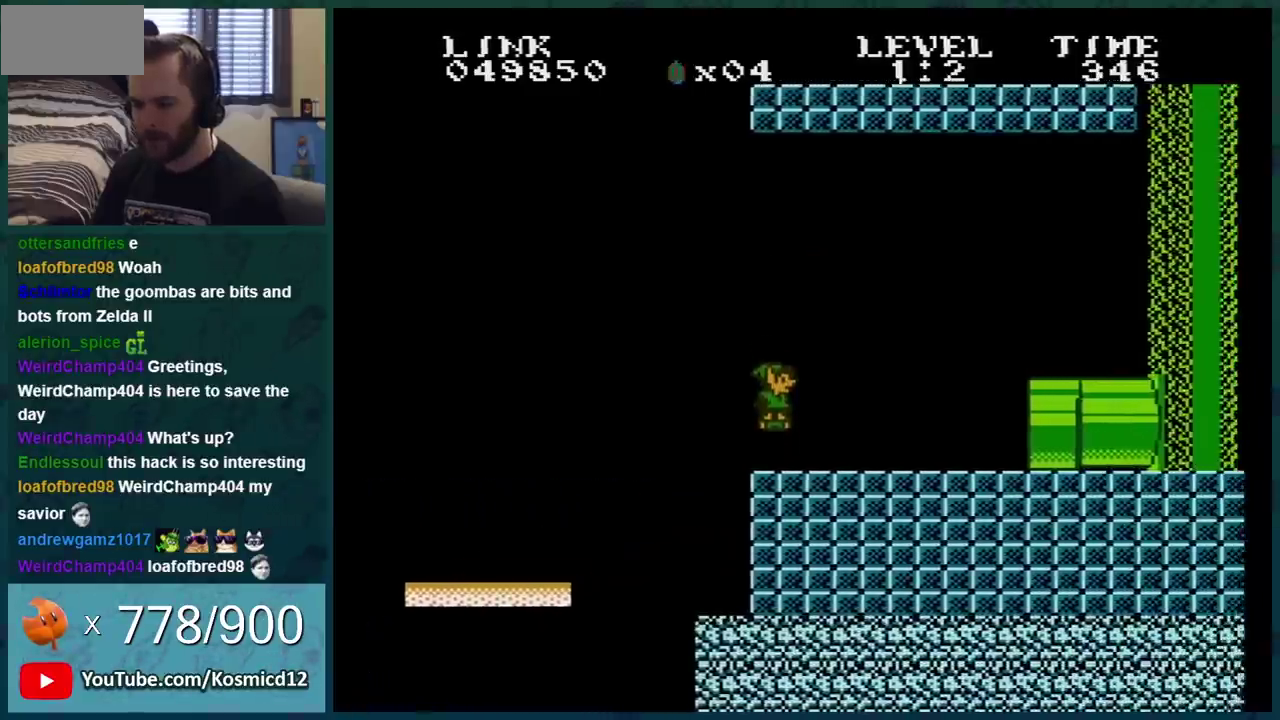
{"buttons": ["B"], "events": []}
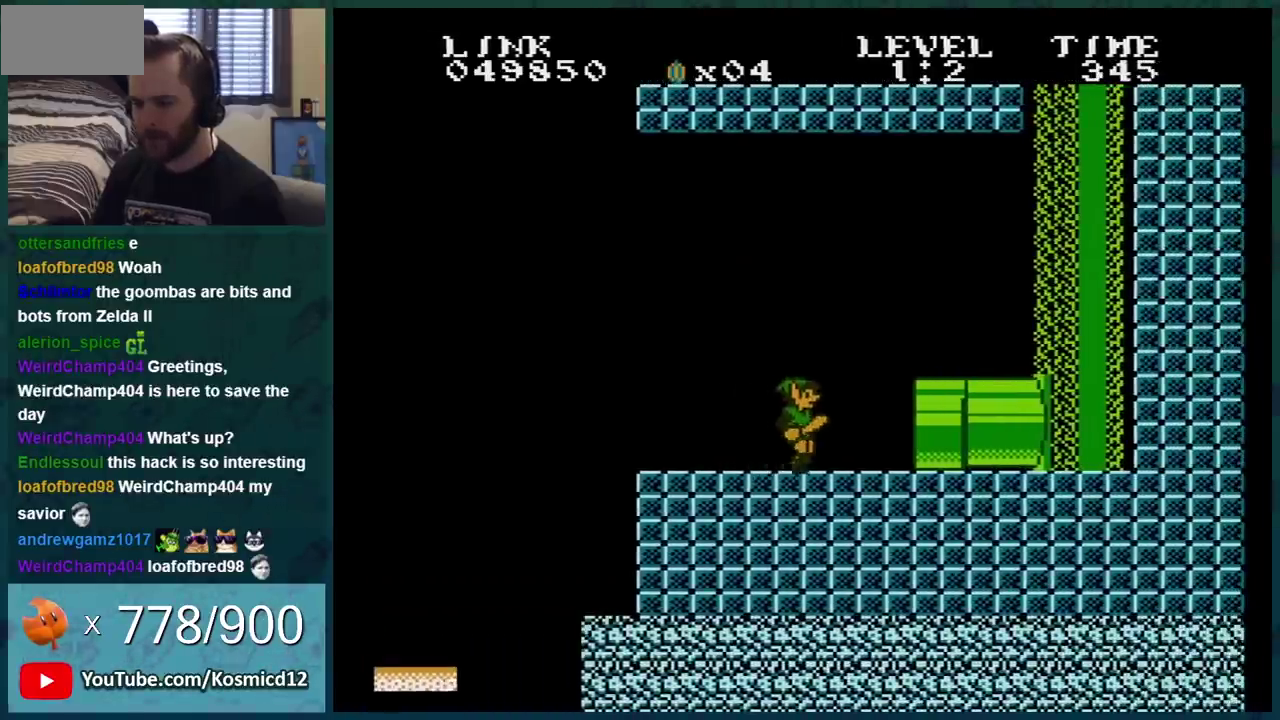
{"buttons": ["B"], "events": [[251, "DPAD_RIGHT", "down"], [451, "DPAD_RIGHT", "up"]]}
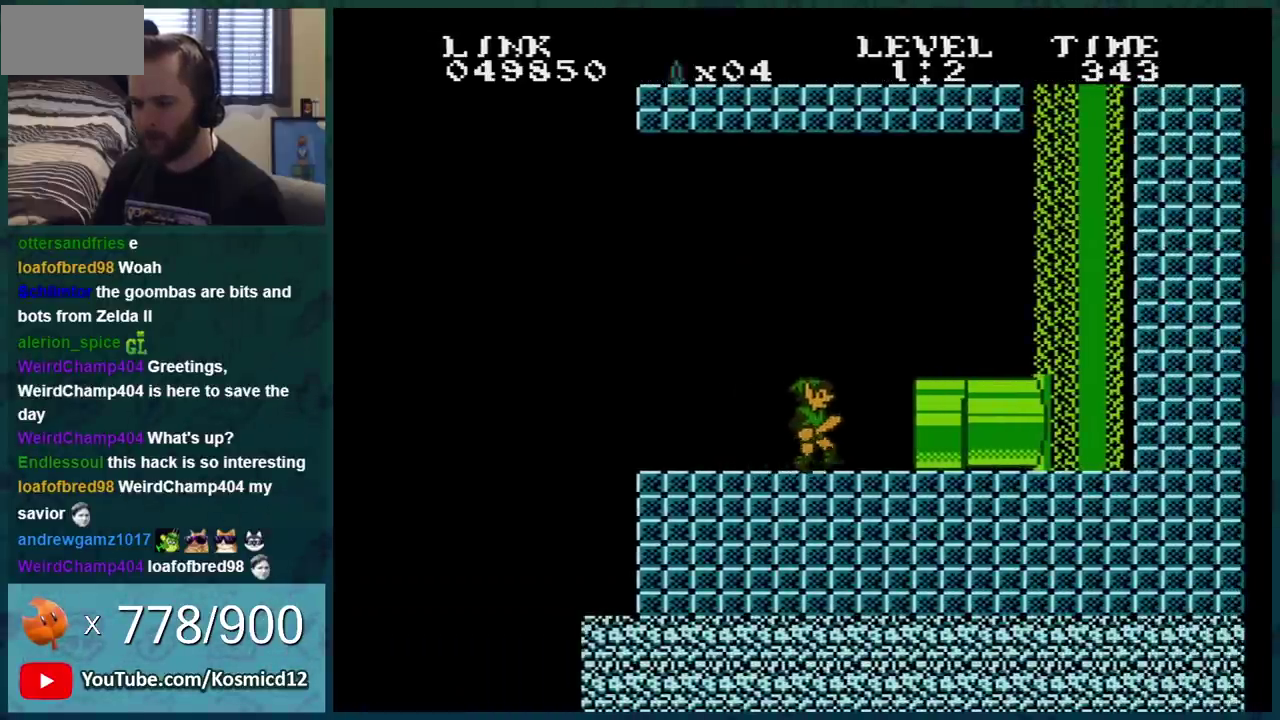
{"buttons": ["B", "DPAD_LEFT"], "events": [[33, "DPAD_RIGHT", "down"], [217, "A", "down"], [317, "DPAD_RIGHT", "up"], [350, "A", "up"], [417, "DPAD_LEFT", "down"]]}
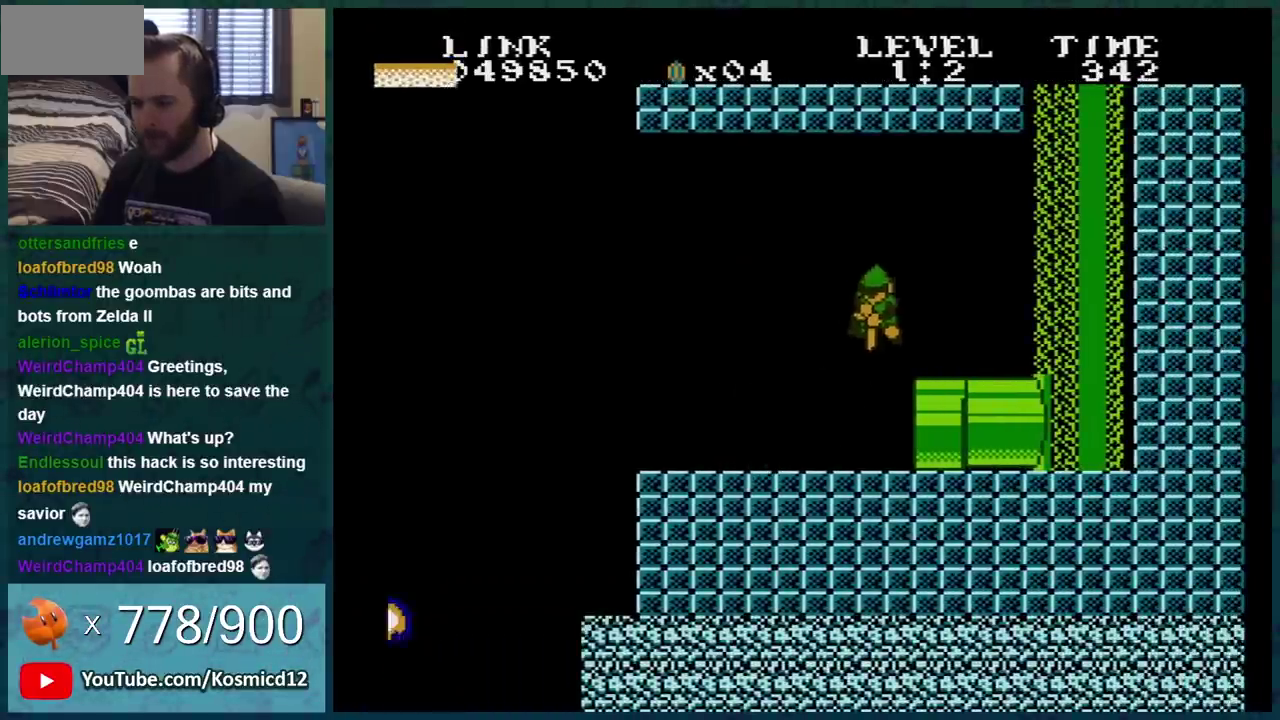
{"buttons": ["B", "DPAD_RIGHT"], "events": [[167, "DPAD_LEFT", "up"], [251, "DPAD_RIGHT", "down"]]}
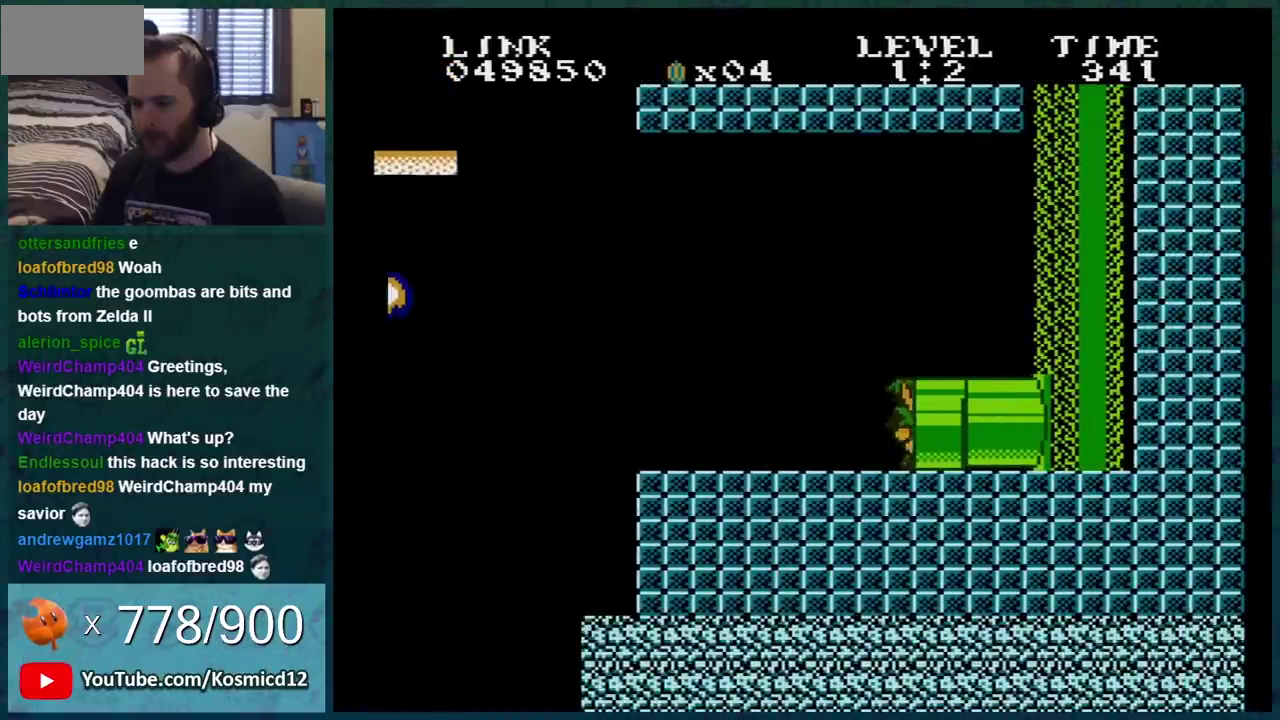
{"buttons": ["A"], "events": [[66, "B", "up"], [200, "A", "down"], [250, "A", "up"], [317, "A", "down"], [350, "DPAD_RIGHT", "up"], [417, "A", "up"], [500, "A", "down"]]}
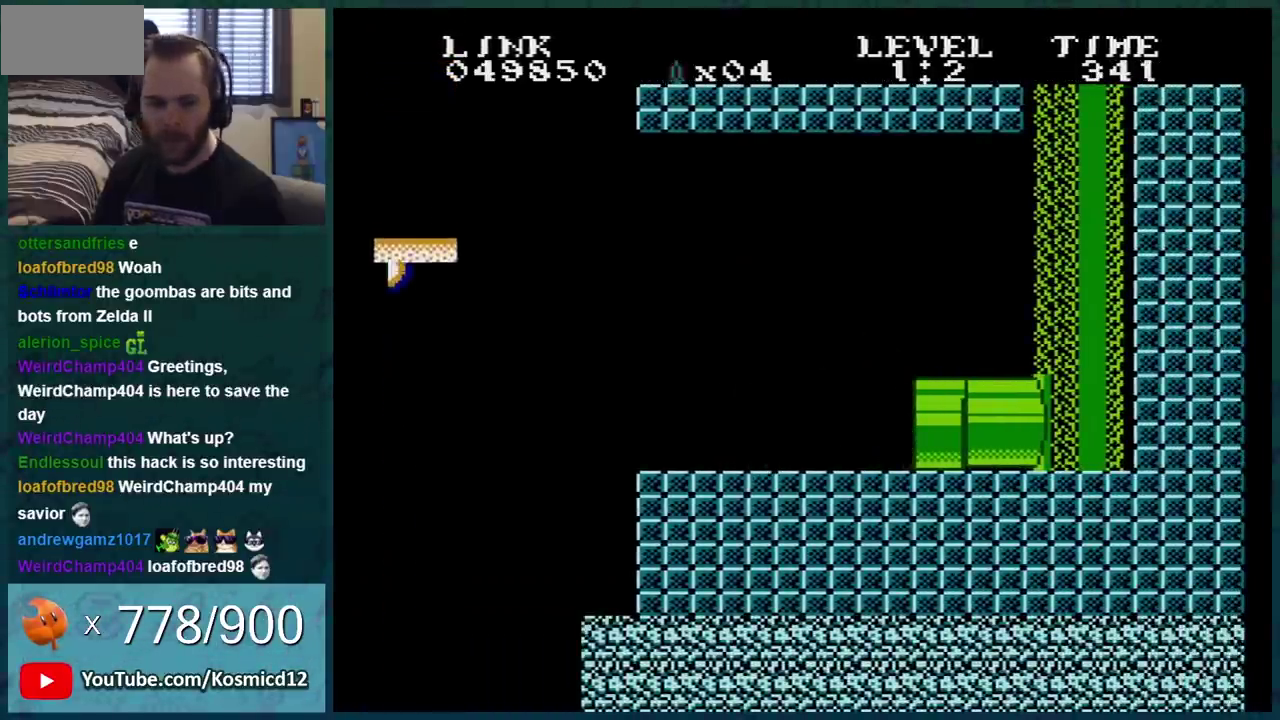
{"buttons": ["A"], "events": [[67, "A", "up"], [501, "A", "down"]]}
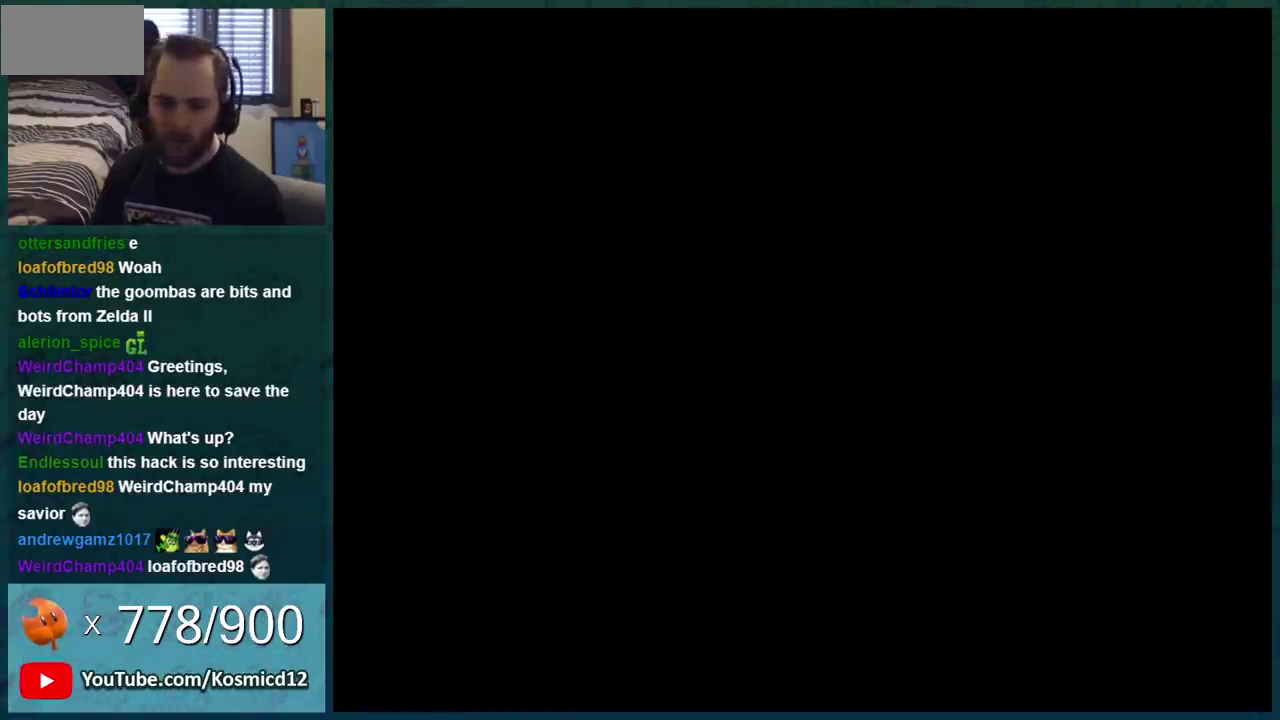
{"buttons": ["B"], "events": [[66, "A", "up"], [317, "A", "down"], [467, "A", "up"], [467, "B", "down"]]}
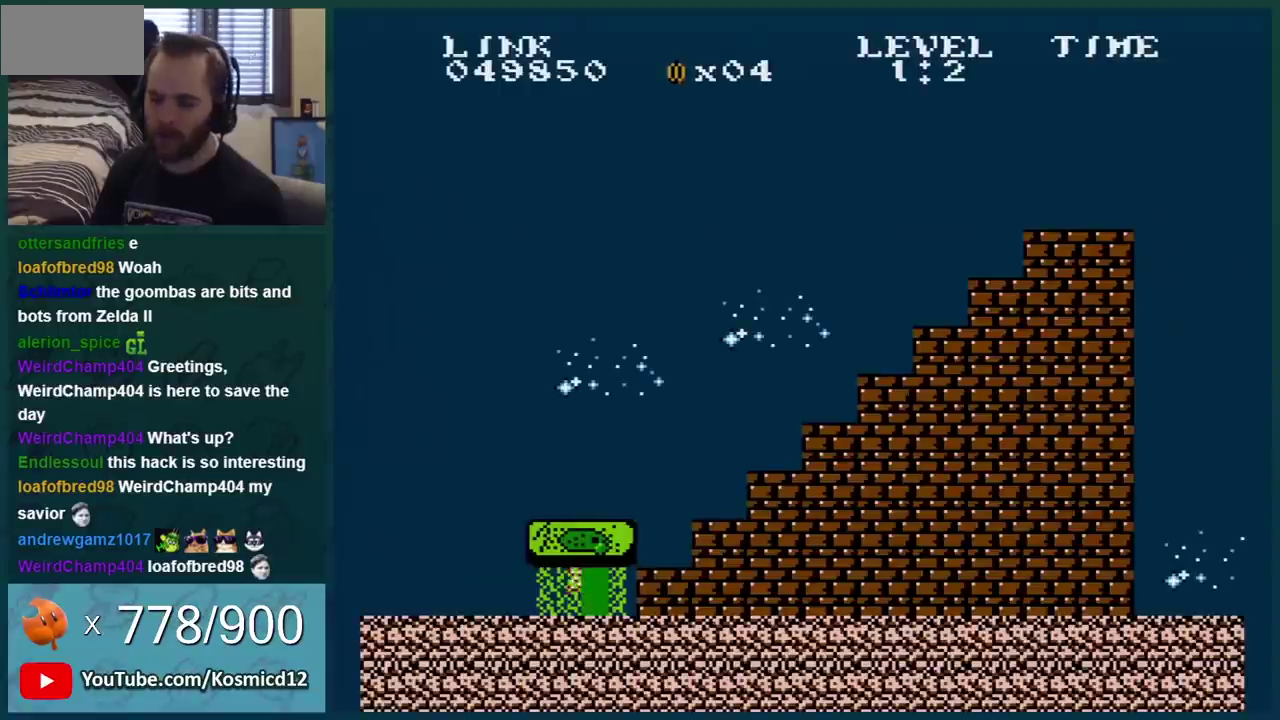
{"buttons": ["B", "DPAD_RIGHT"], "events": [[217, "DPAD_RIGHT", "down"]]}
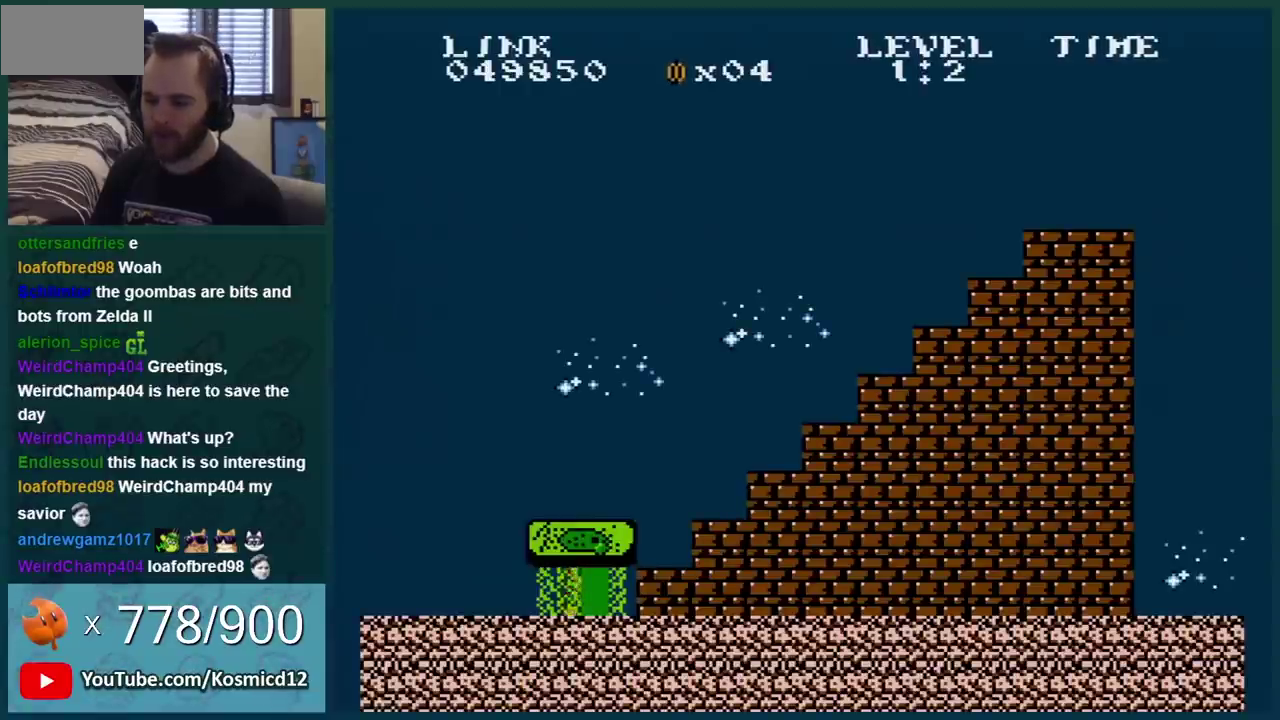
{"buttons": ["B", "DPAD_RIGHT"], "events": []}
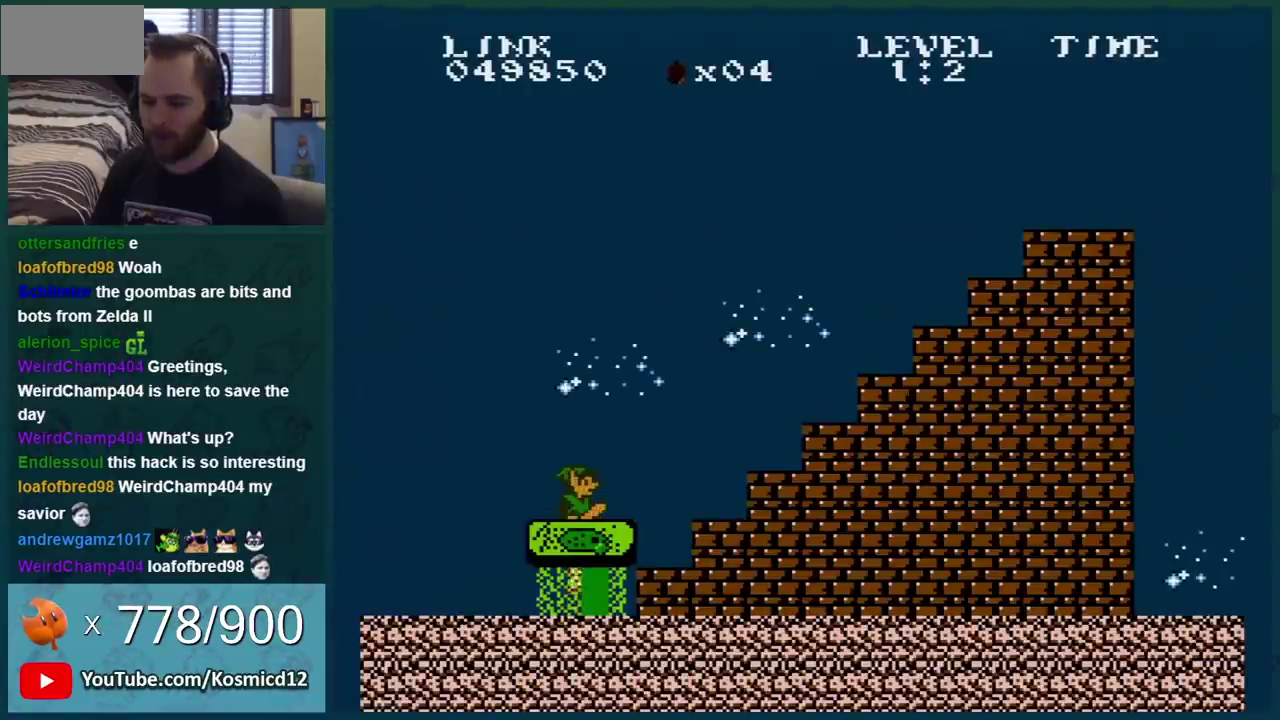
{"buttons": ["B", "DPAD_RIGHT"], "events": []}
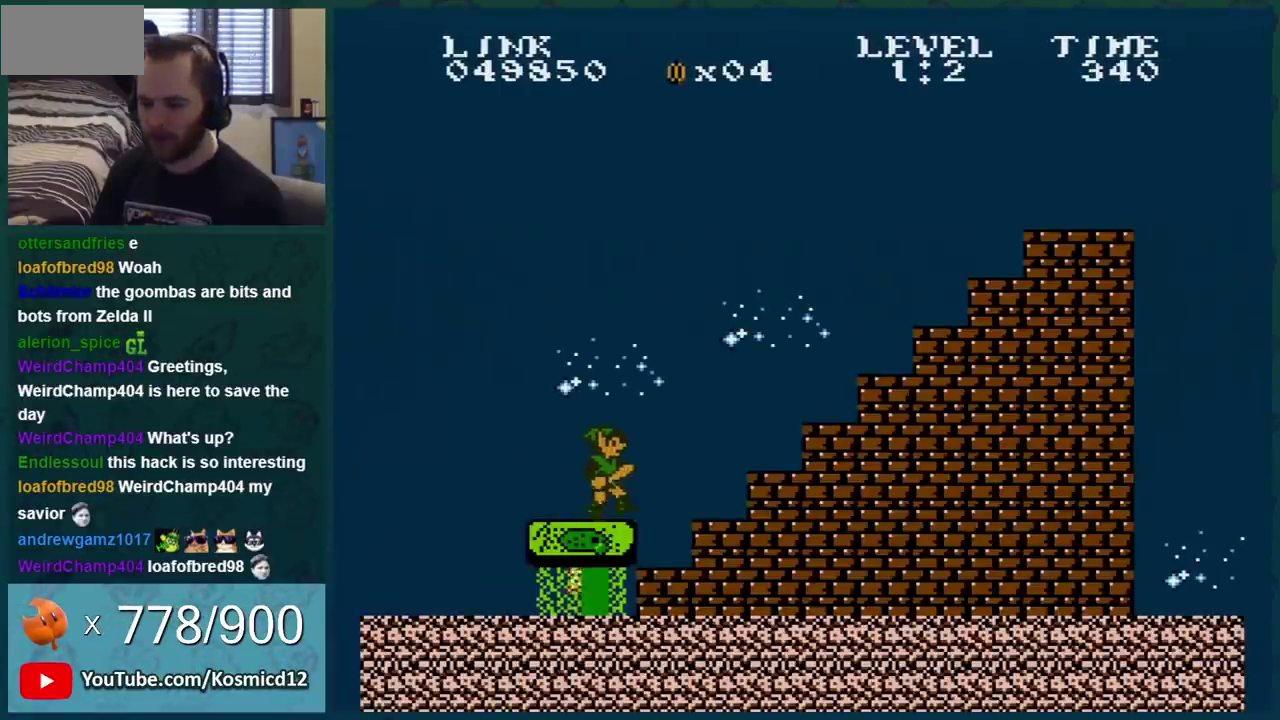
{"buttons": ["A", "B", "DPAD_RIGHT"], "events": [[317, "A", "down"]]}
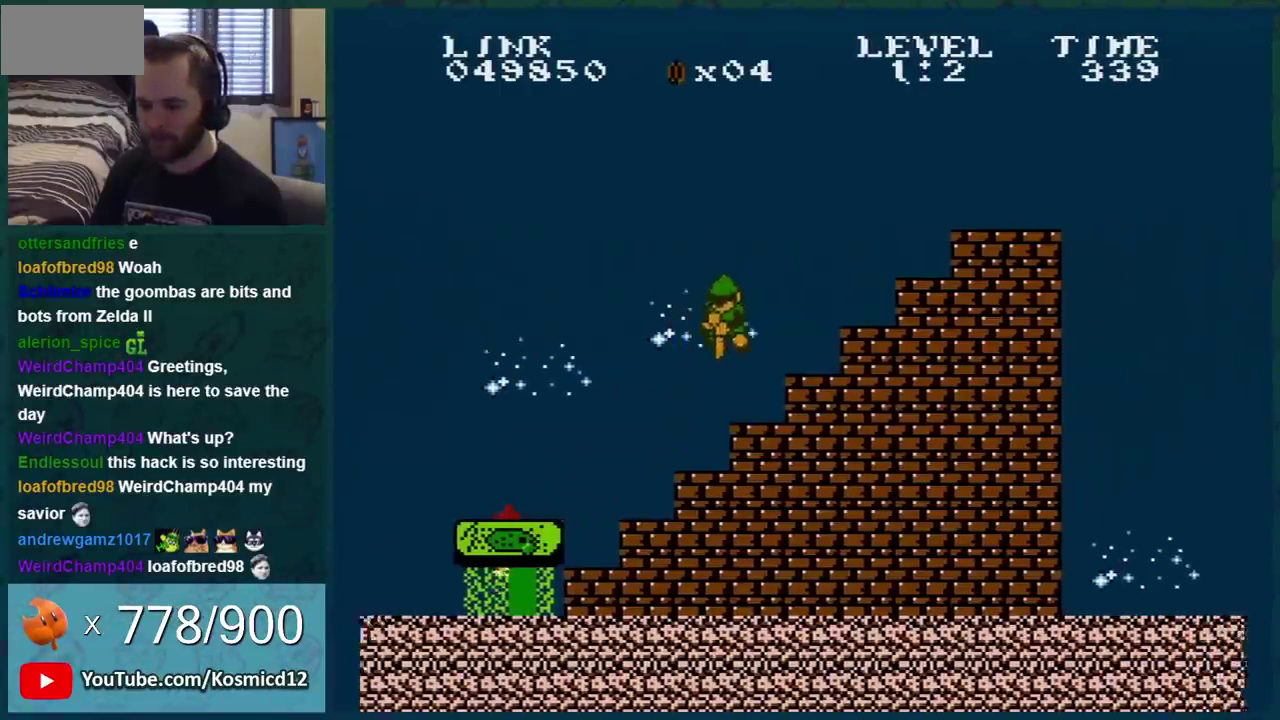
{"buttons": ["B", "DPAD_RIGHT"], "events": [[117, "A", "up"], [301, "A", "down"], [401, "A", "up"]]}
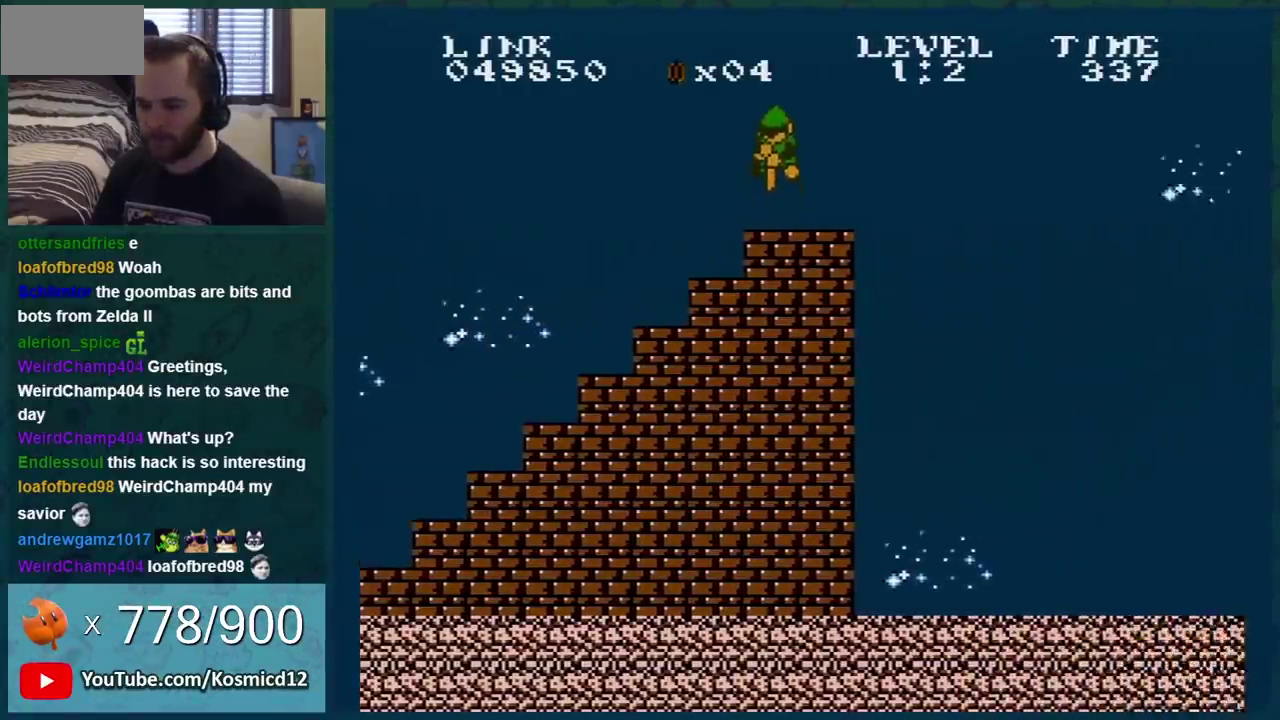
{"buttons": ["A", "B", "DPAD_RIGHT"], "events": [[183, "A", "down"]]}
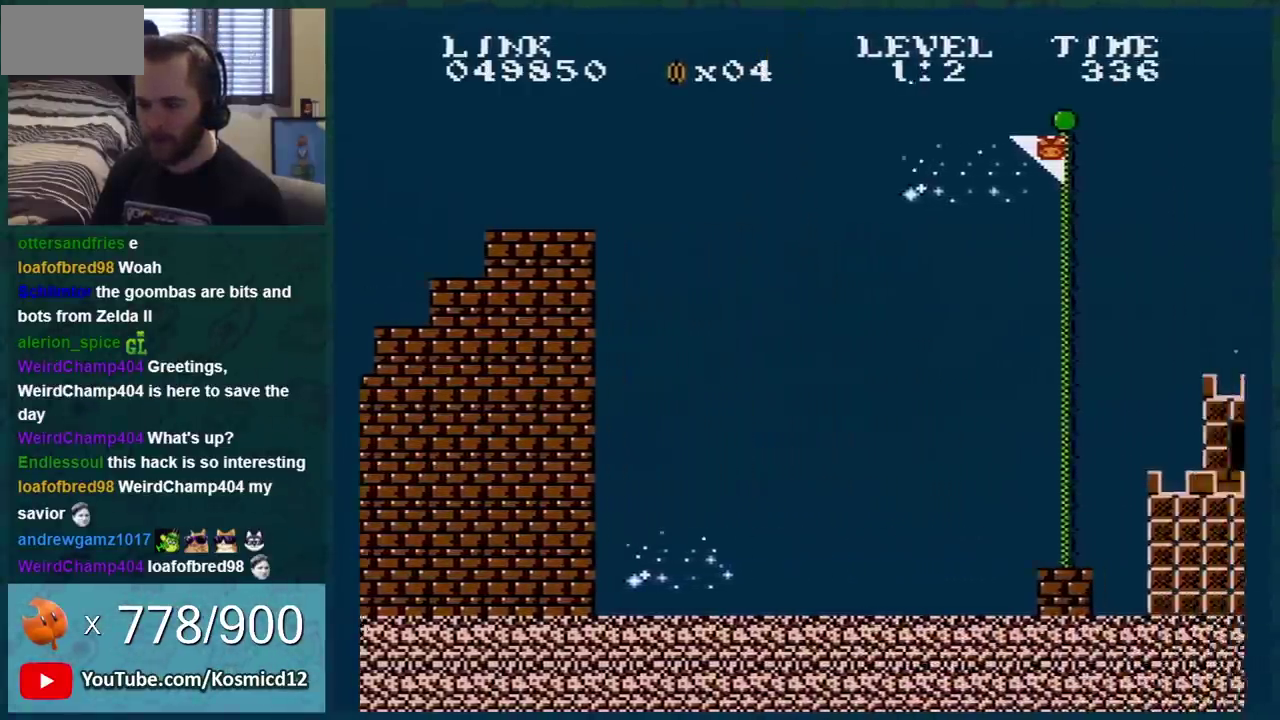
{"buttons": ["A", "B", "DPAD_UP", "DPAD_RIGHT"], "events": [[217, "DPAD_UP", "down"]]}
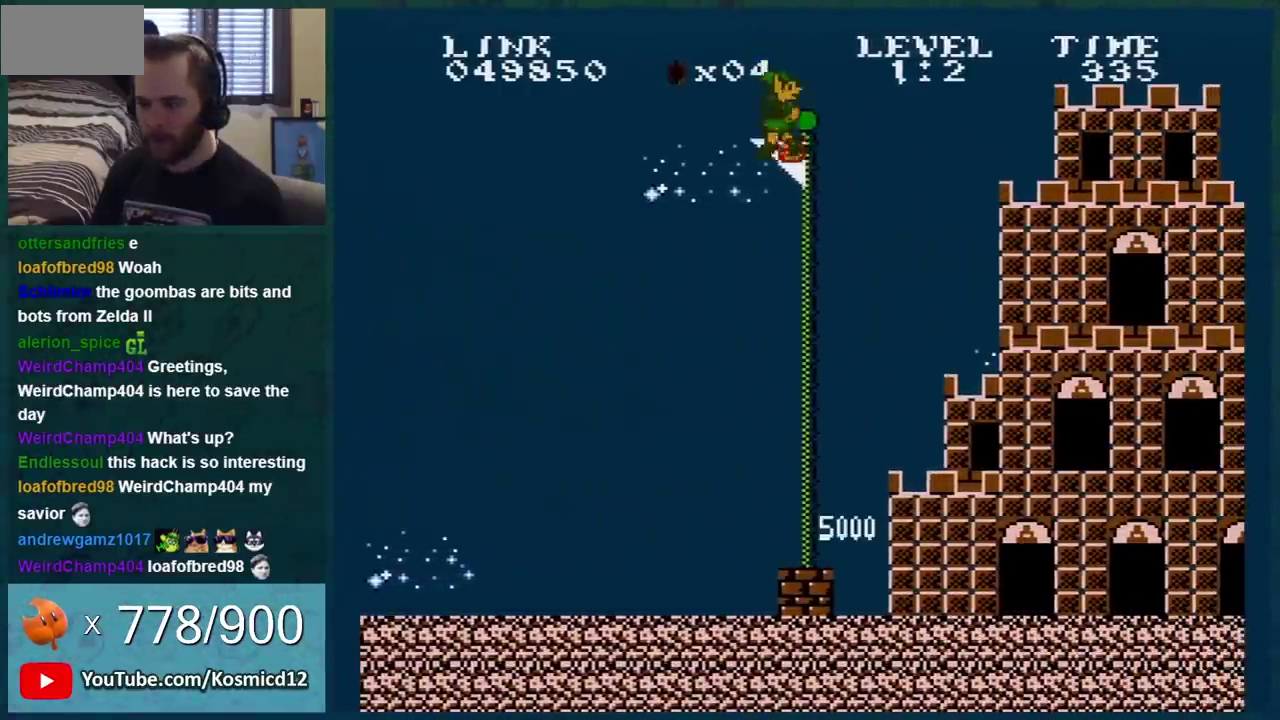
{"buttons": [], "events": [[50, "B", "up"], [50, "DPAD_UP", "up"], [83, "A", "up"], [150, "DPAD_RIGHT", "up"]]}
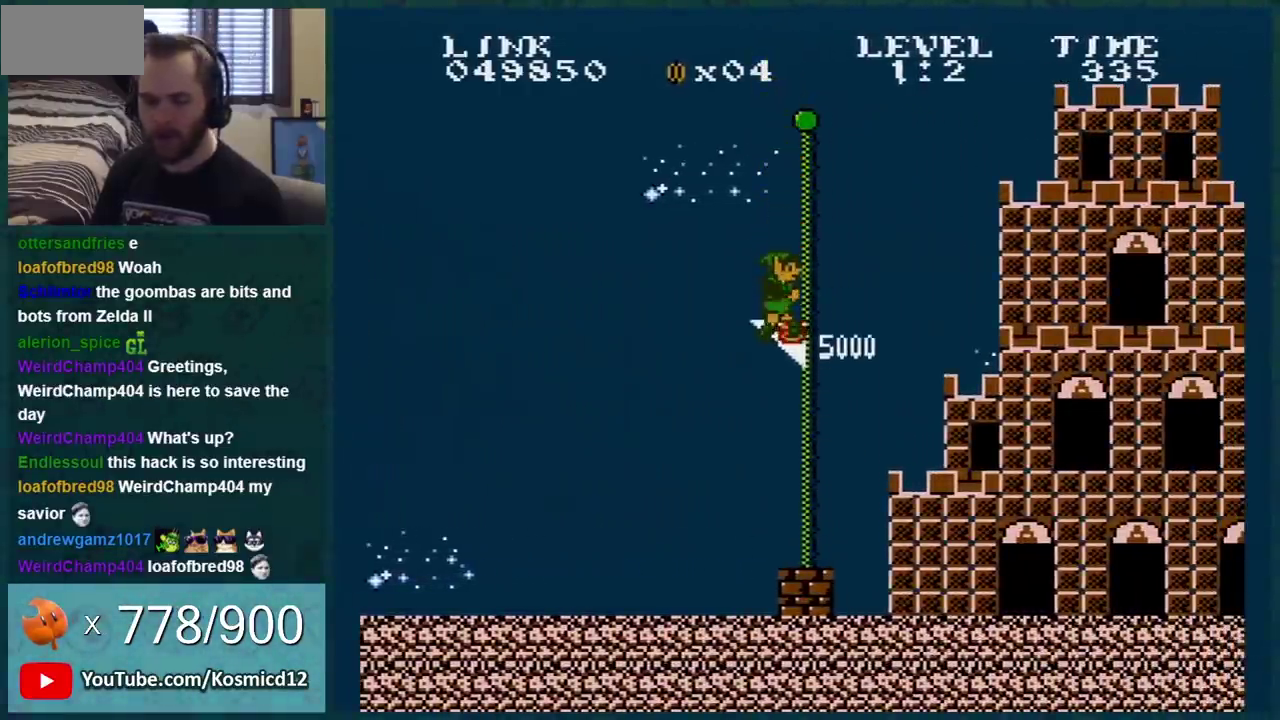
{"buttons": [], "events": []}
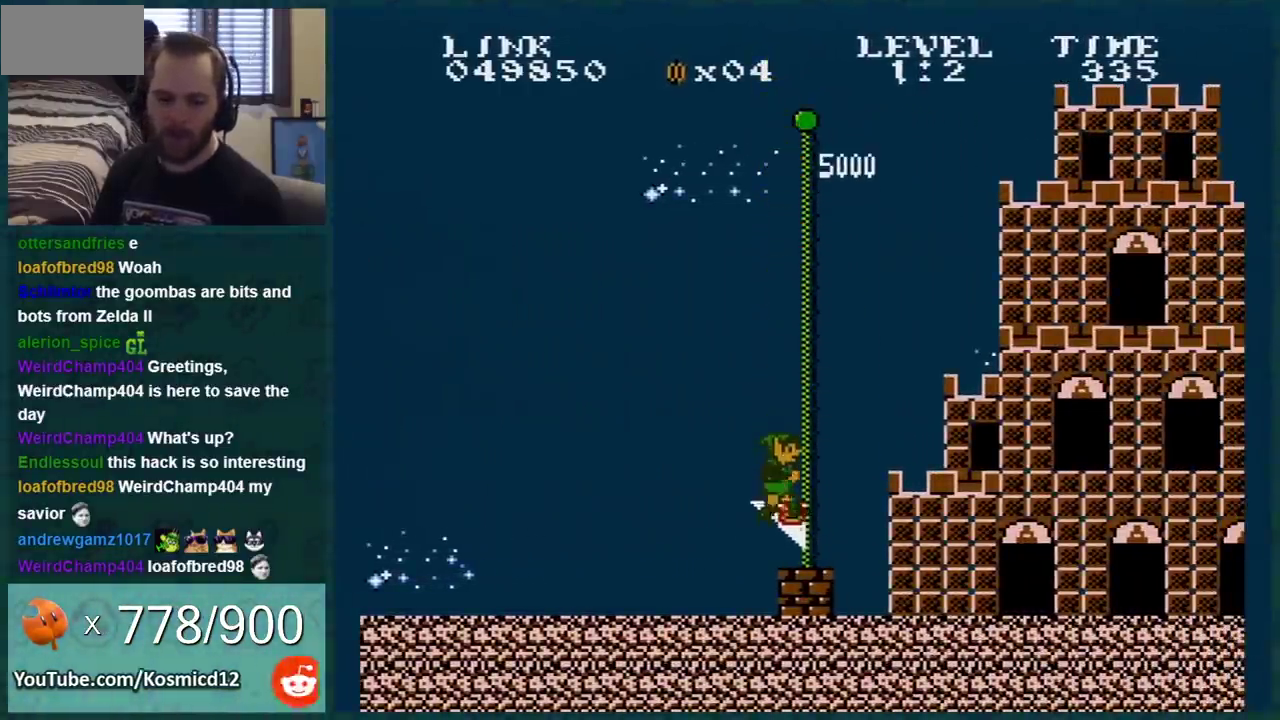
{"buttons": ["B", "DPAD_DOWN"], "events": [[500, "B", "down"], [500, "DPAD_DOWN", "down"]]}
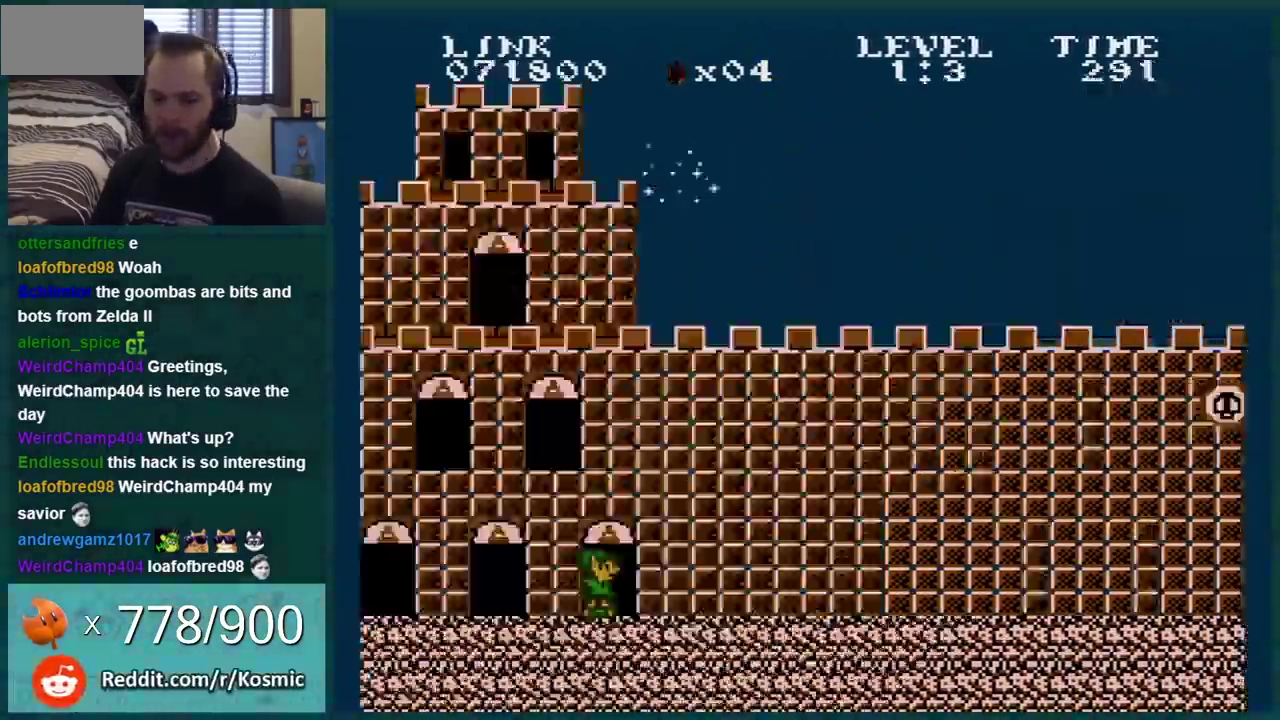
{"buttons": ["B", "DPAD_RIGHT"], "events": [[17, "DPAD_DOWN", "up"], [84, "DPAD_DOWN", "down"], [167, "DPAD_DOWN", "up"], [217, "DPAD_DOWN", "down"], [334, "DPAD_DOWN", "up"], [367, "DPAD_RIGHT", "down"]]}
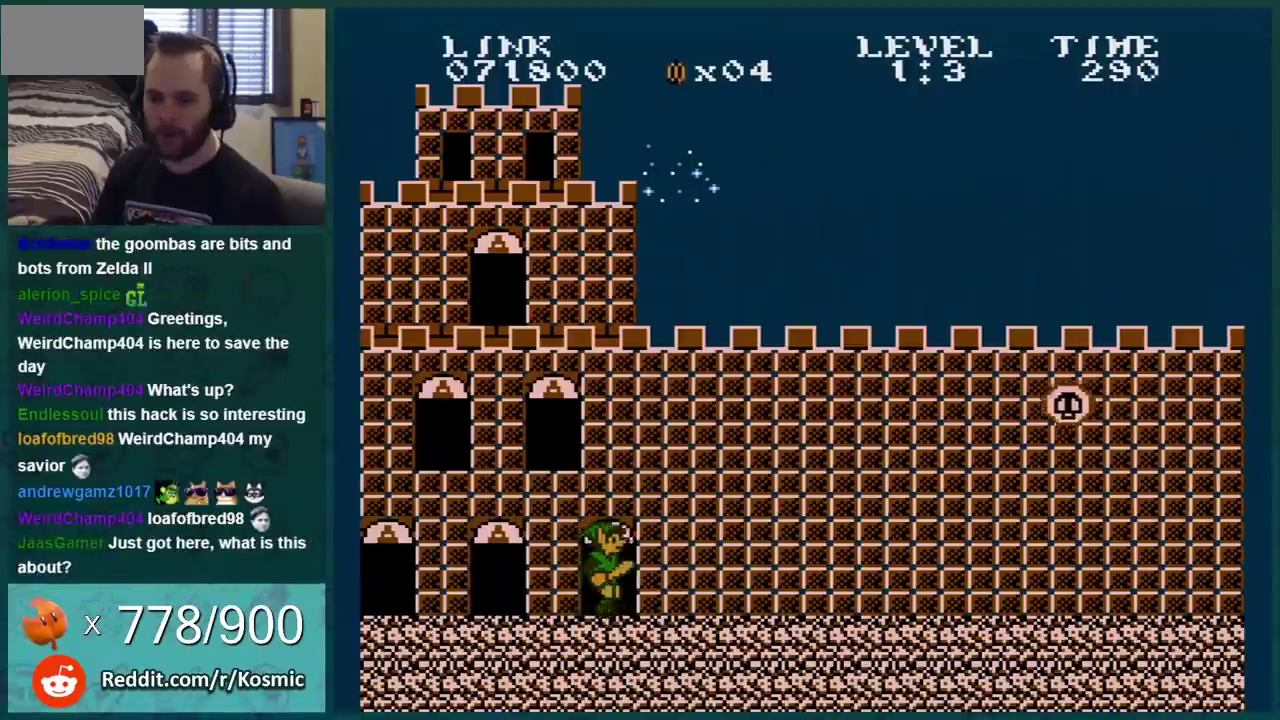
{"buttons": ["B"], "events": [[150, "DPAD_RIGHT", "up"]]}
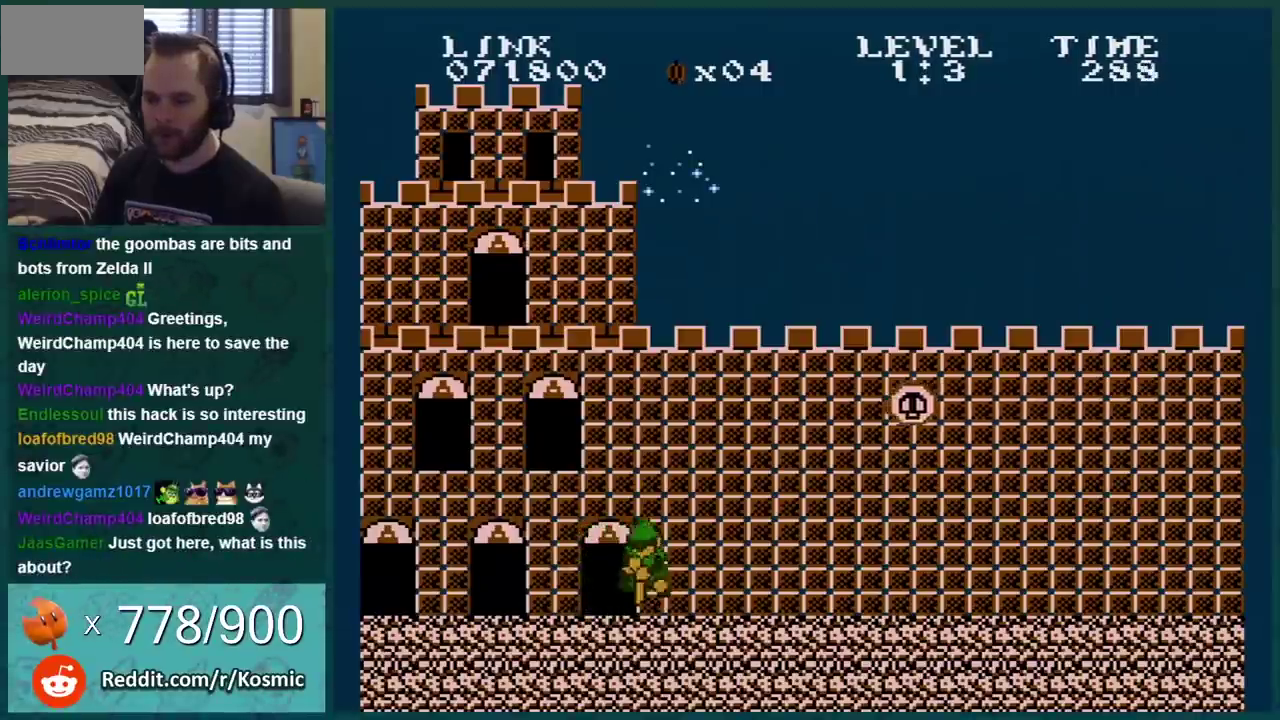
{"buttons": ["B", "DPAD_RIGHT"], "events": [[17, "A", "down"], [167, "DPAD_RIGHT", "down"], [434, "A", "up"]]}
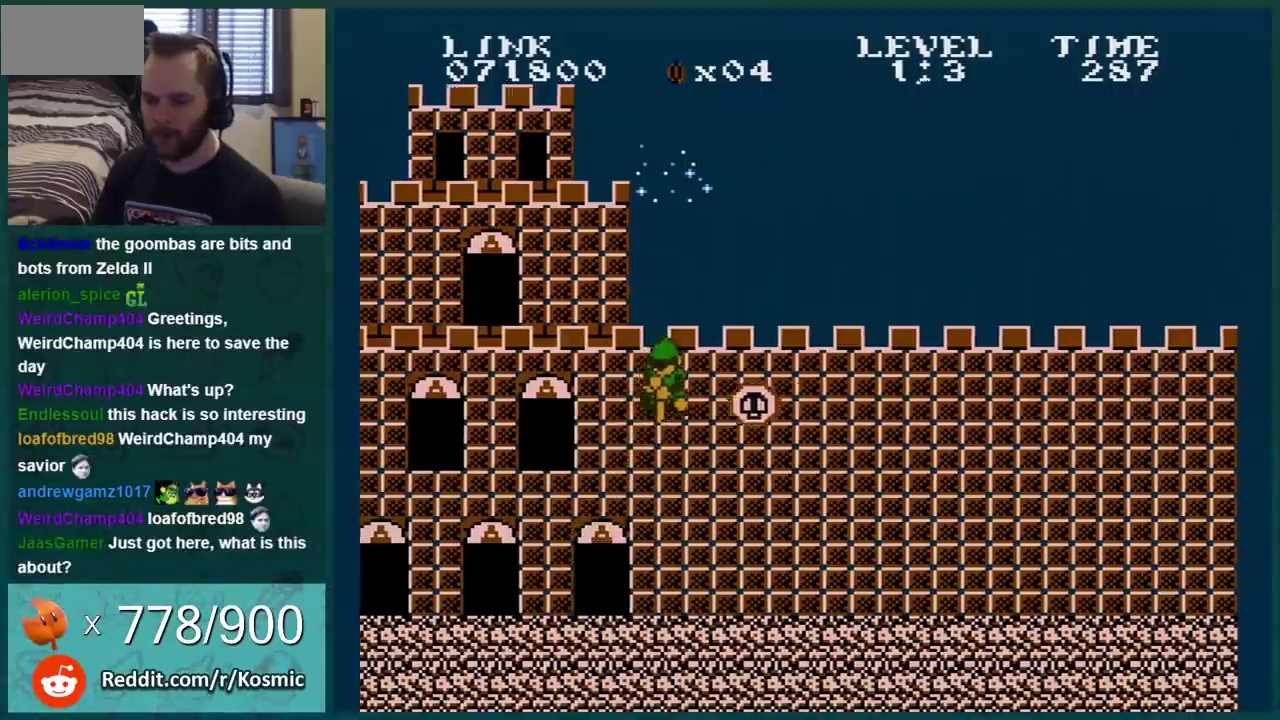
{"buttons": ["B"], "events": [[200, "DPAD_RIGHT", "up"]]}
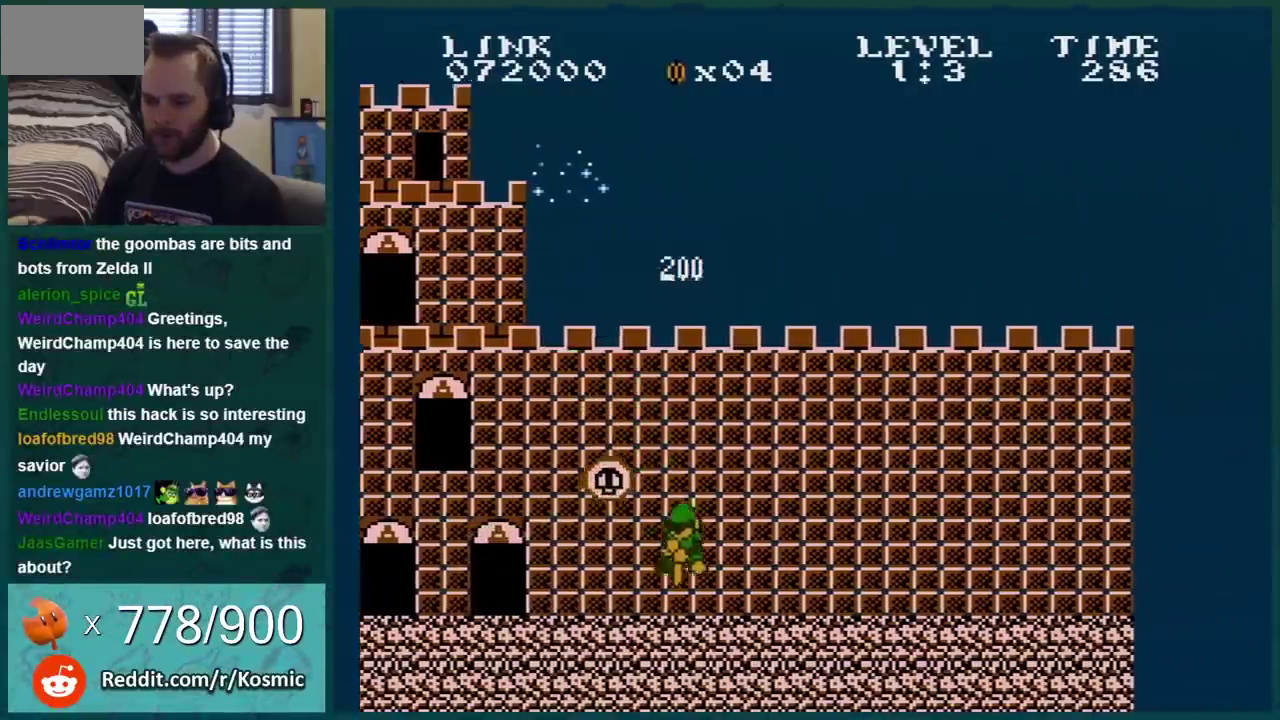
{"buttons": ["B"], "events": [[234, "DPAD_RIGHT", "down"], [451, "DPAD_RIGHT", "up"]]}
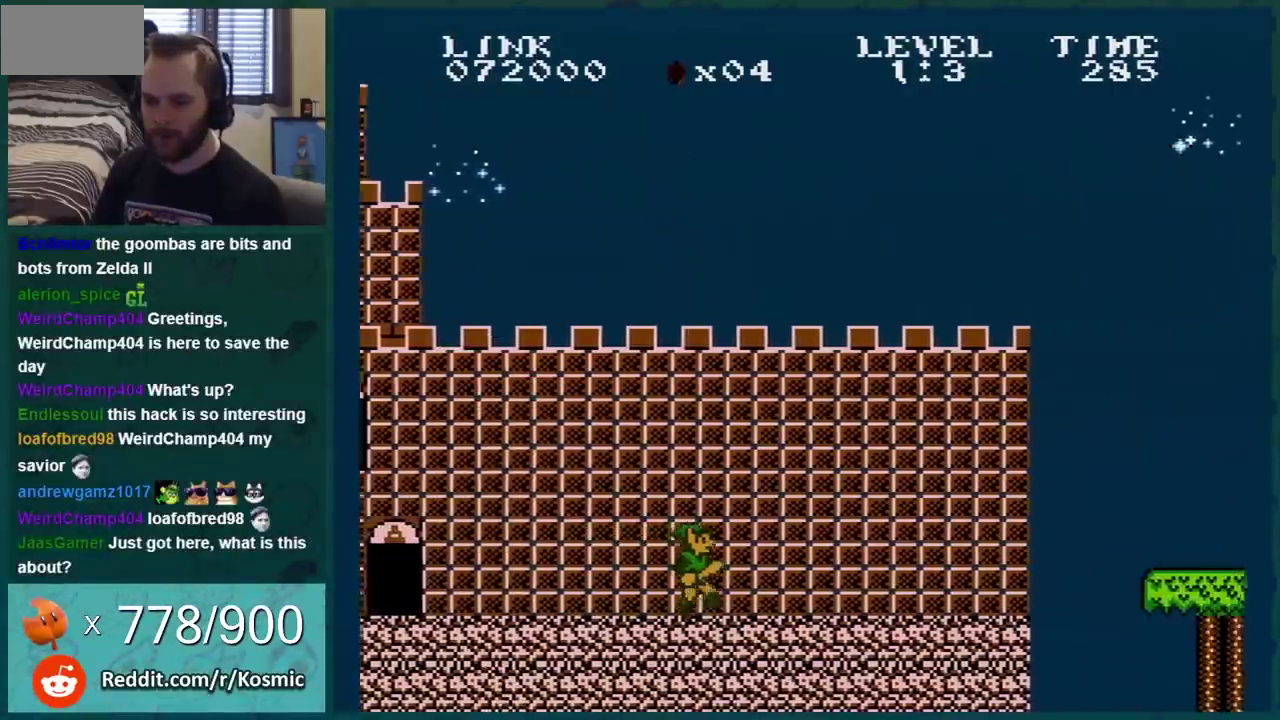
{"buttons": ["B", "DPAD_RIGHT"], "events": [[83, "DPAD_RIGHT", "down"]]}
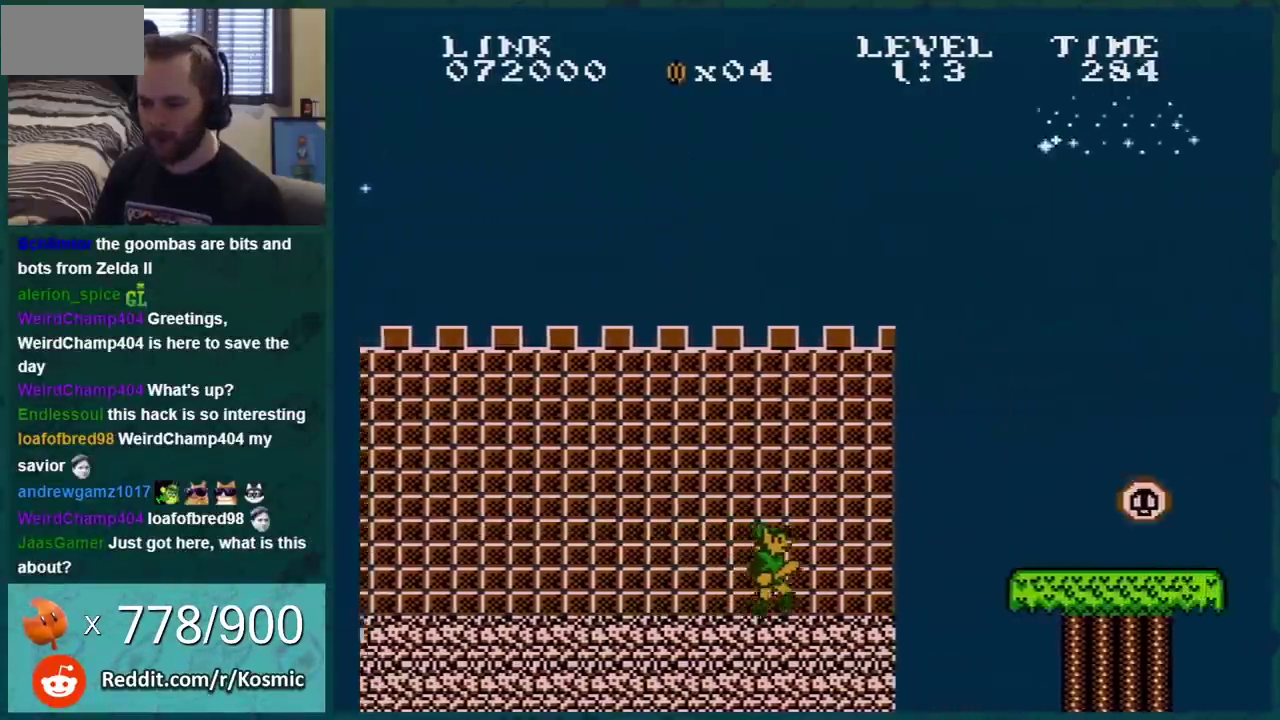
{"buttons": ["B", "DPAD_LEFT"], "events": [[84, "DPAD_RIGHT", "up"], [100, "DPAD_DOWN", "down"], [150, "A", "down"], [284, "A", "up"], [317, "DPAD_DOWN", "up"], [384, "DPAD_LEFT", "down"]]}
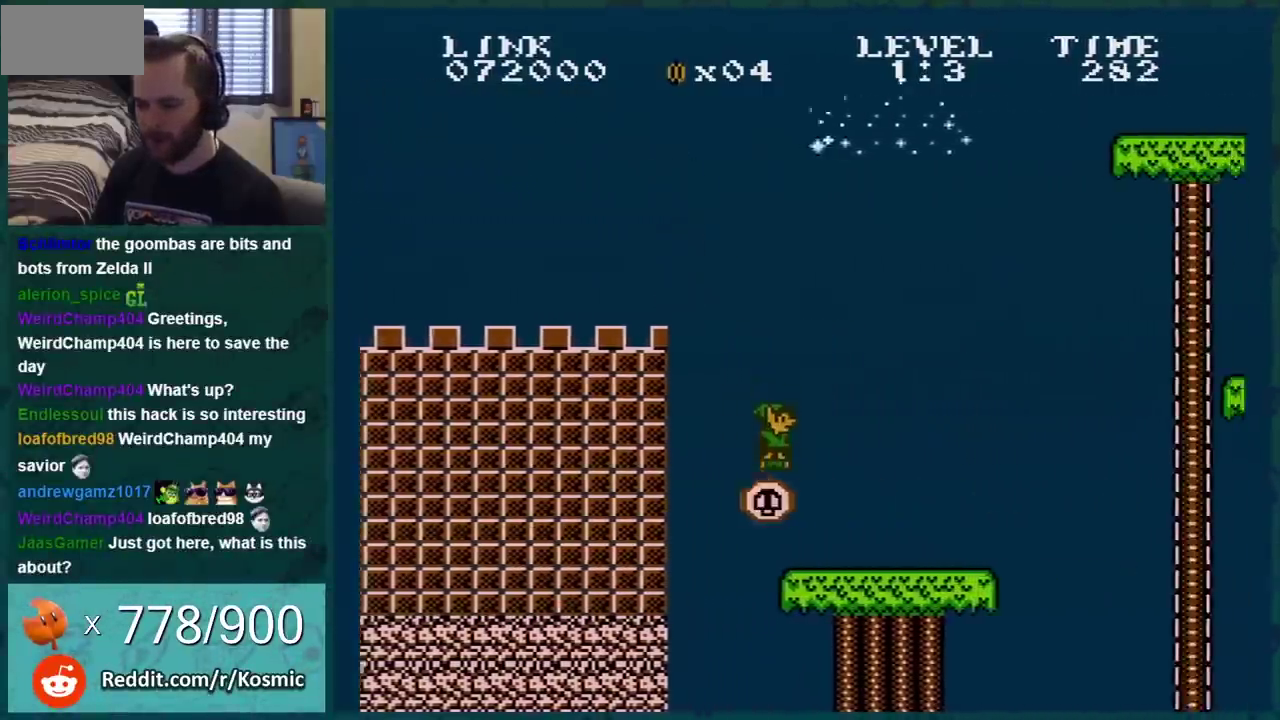
{"buttons": ["B"], "events": [[501, "DPAD_LEFT", "up"]]}
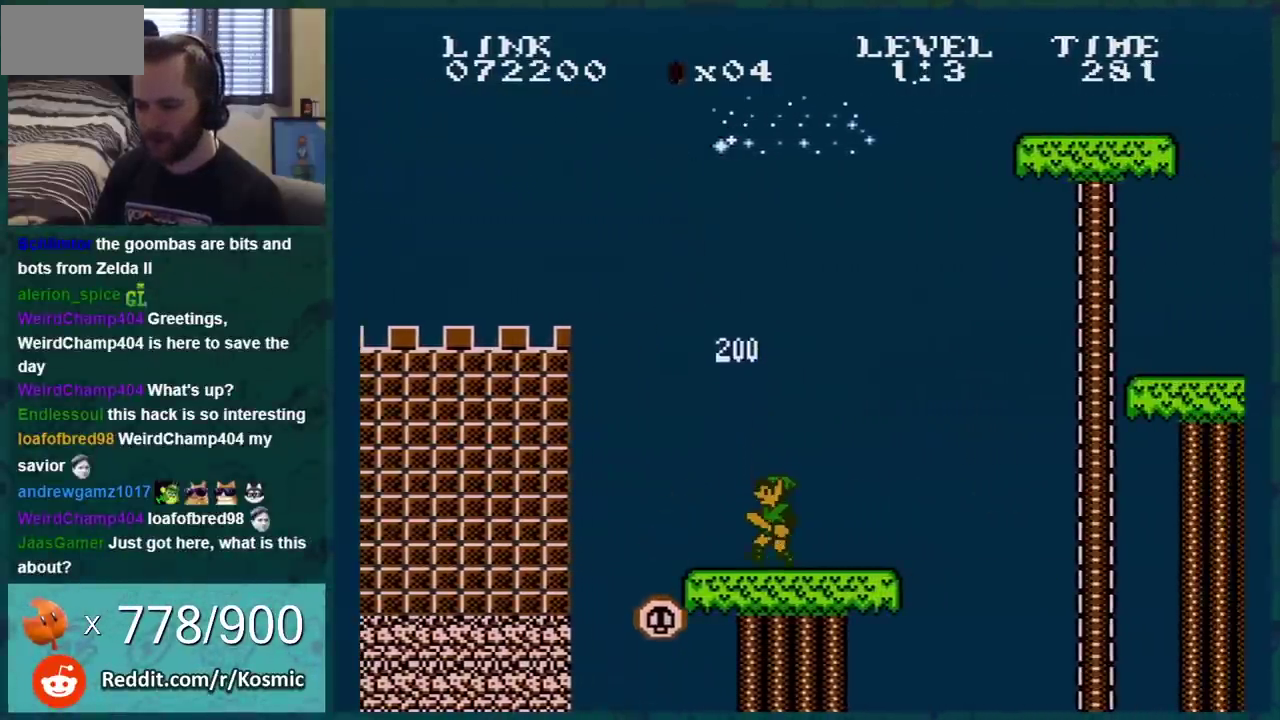
{"buttons": ["B", "DPAD_LEFT"], "events": [[467, "DPAD_LEFT", "down"]]}
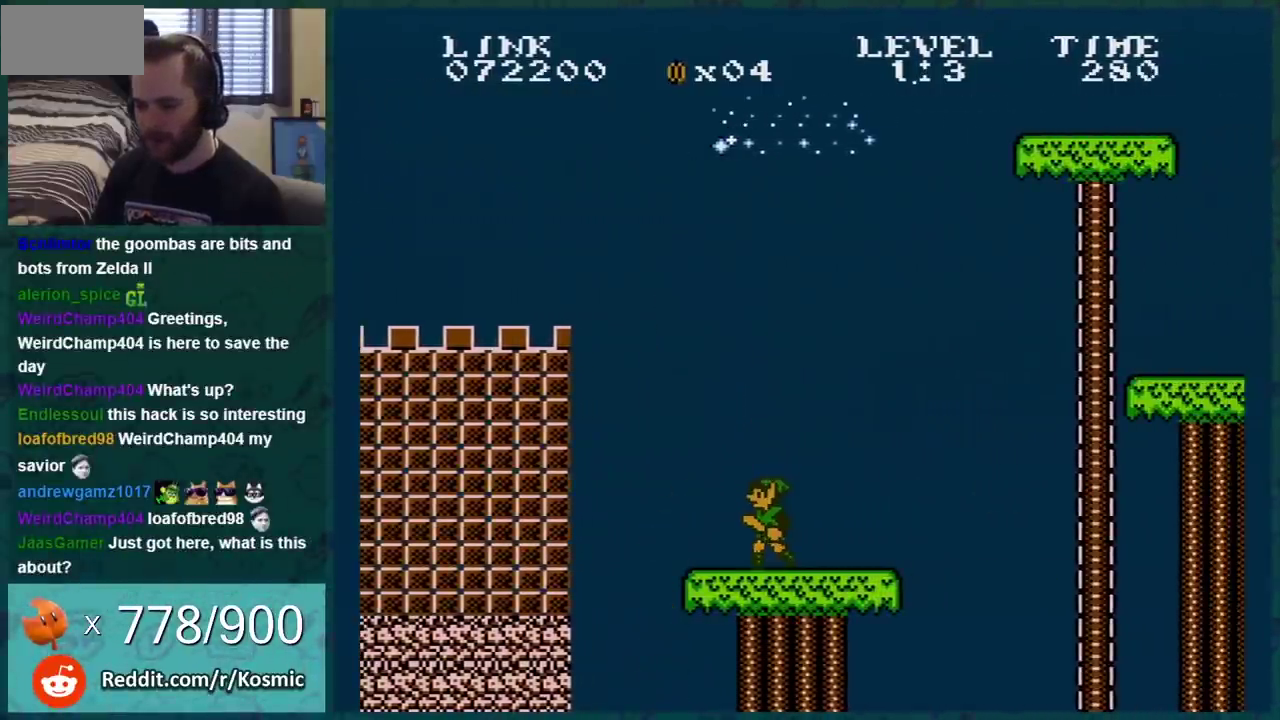
{"buttons": ["B"], "events": [[50, "DPAD_LEFT", "up"]]}